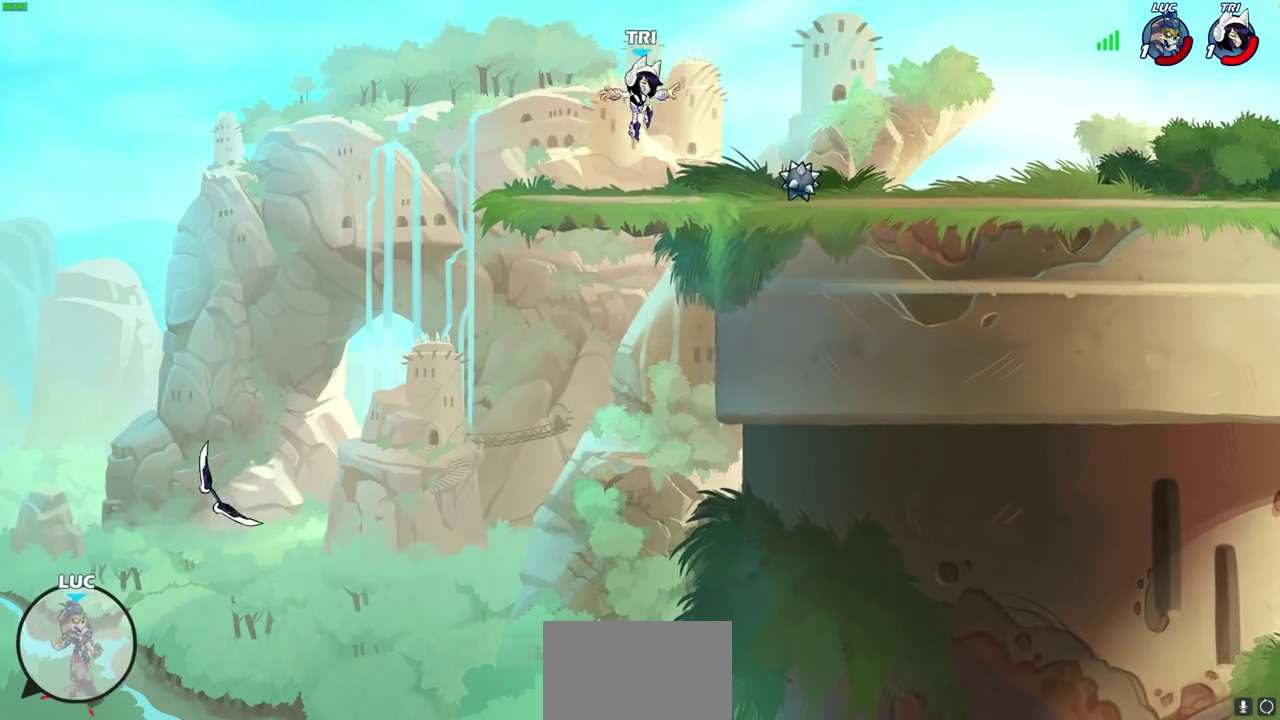
Gameplay with a controller (PlayStation layout); each line is a JSON object with the inputs held at the frame after it (dt_ms = milliseconds from this image to that frame). "events" lists button and stick changes between this image and that frame as [ms after this image, input, new state], when the widget could be followed in between.
{"dt_ms": 300, "buttons": [], "left_stick": "right", "right_stick": "center"}
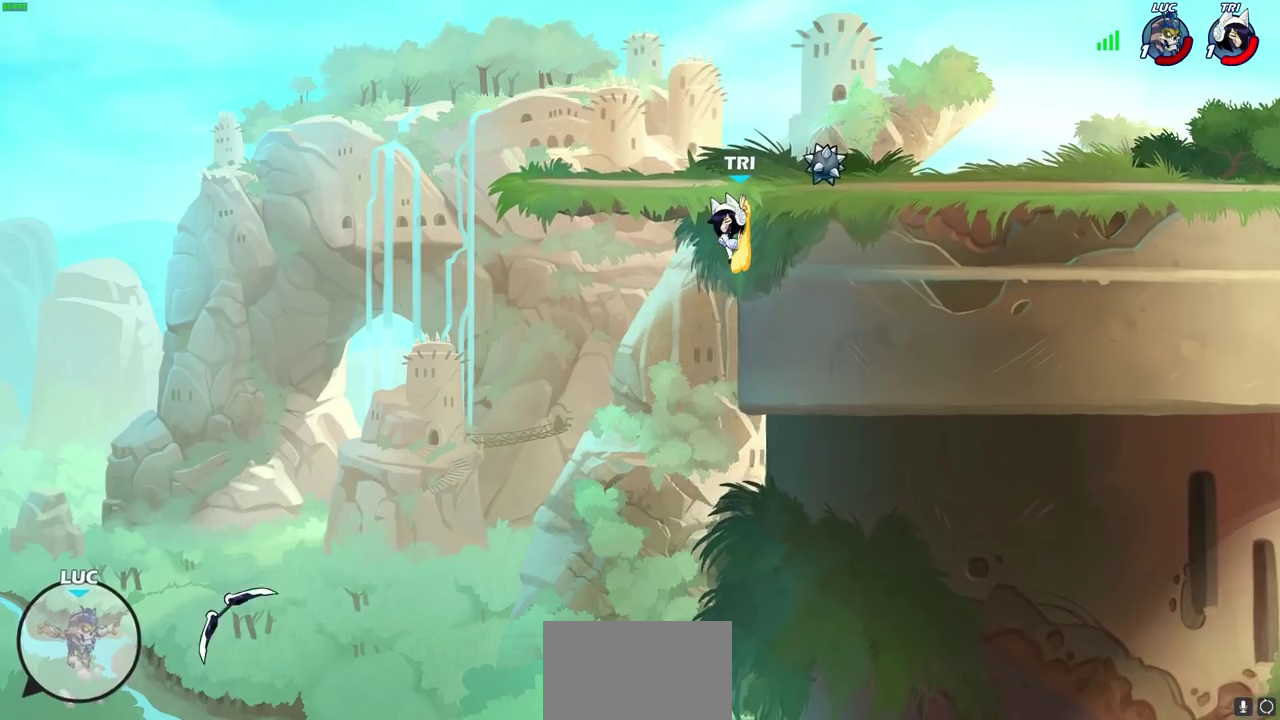
{"dt_ms": 700, "buttons": [], "left_stick": "right", "right_stick": "center", "events": [[67, "CIRCLE", "down"], [183, "CIRCLE", "up"]]}
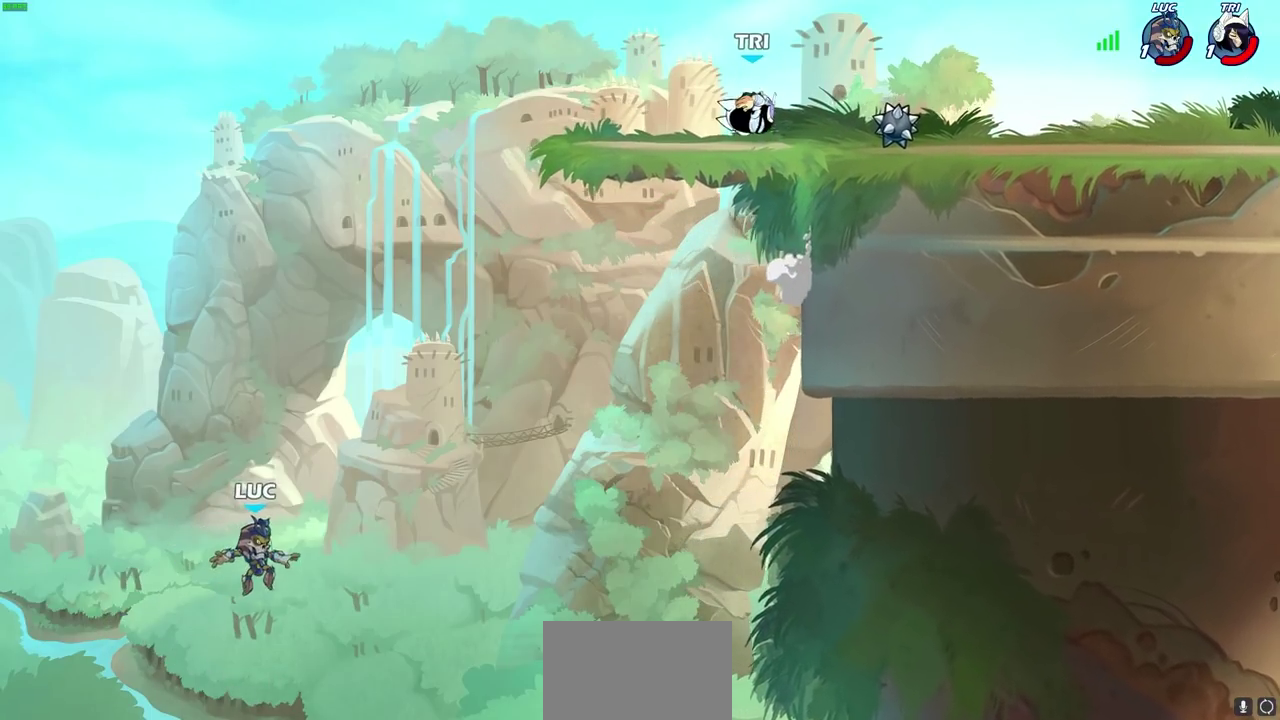
{"dt_ms": 300, "buttons": [], "left_stick": "up-right", "right_stick": "center", "events": [[133, "left_stick", "up-right"]]}
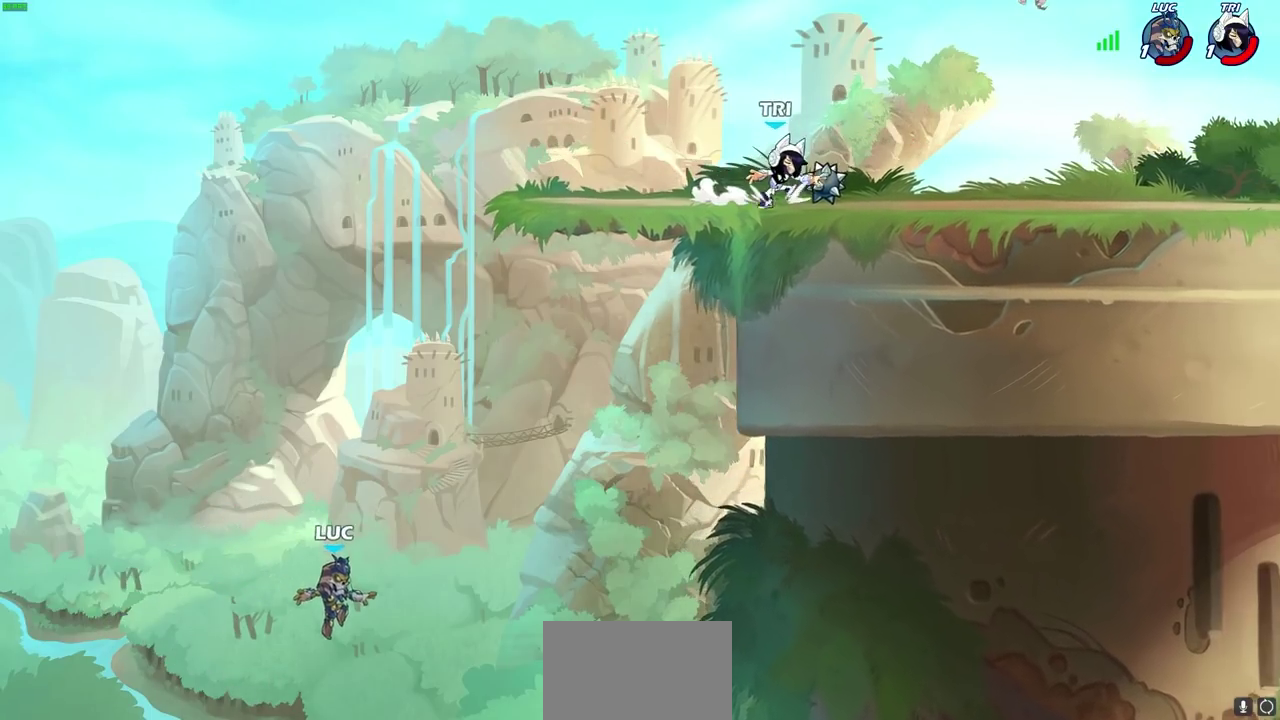
{"dt_ms": 900, "buttons": [], "left_stick": "right", "right_stick": "center", "events": [[17, "R2", "down"], [267, "R2", "up"], [400, "left_stick", "right"]]}
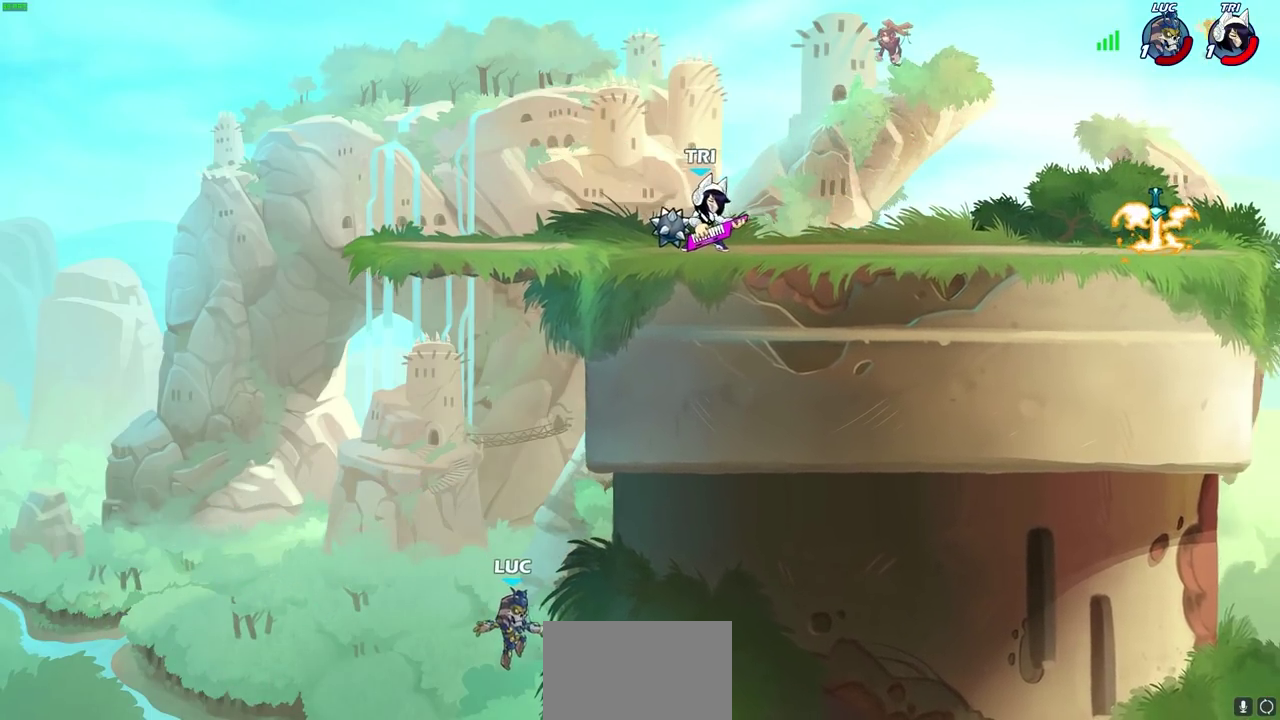
{"dt_ms": 300, "buttons": [], "left_stick": "right", "right_stick": "center", "events": []}
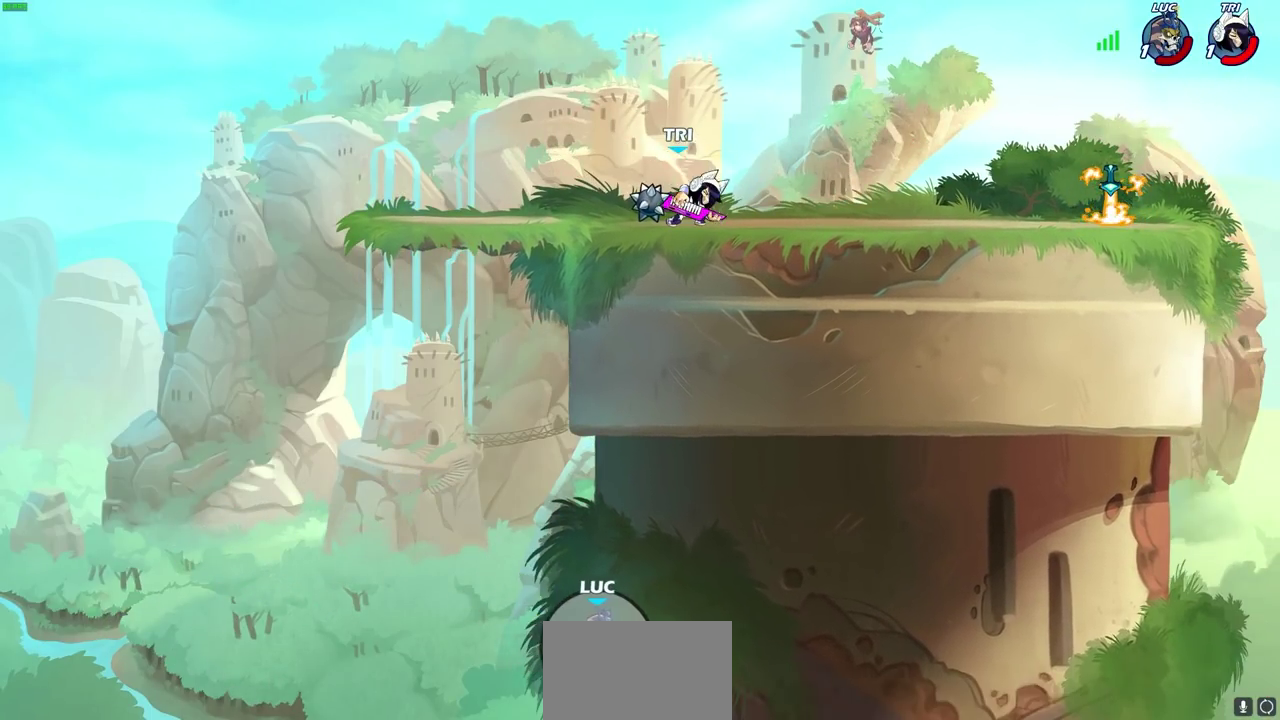
{"dt_ms": 400, "buttons": [], "left_stick": "right", "right_stick": "center", "events": []}
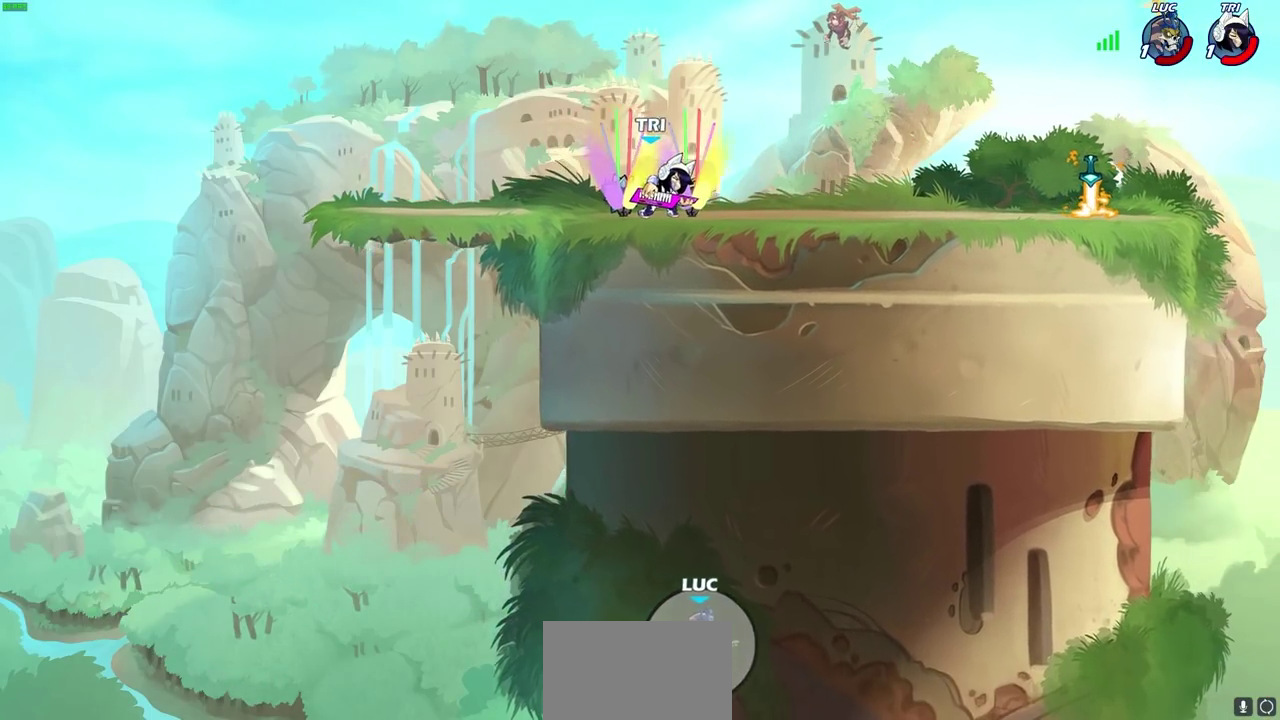
{"dt_ms": 600, "buttons": [], "left_stick": "center", "right_stick": "center", "events": [[333, "left_stick", "center"]]}
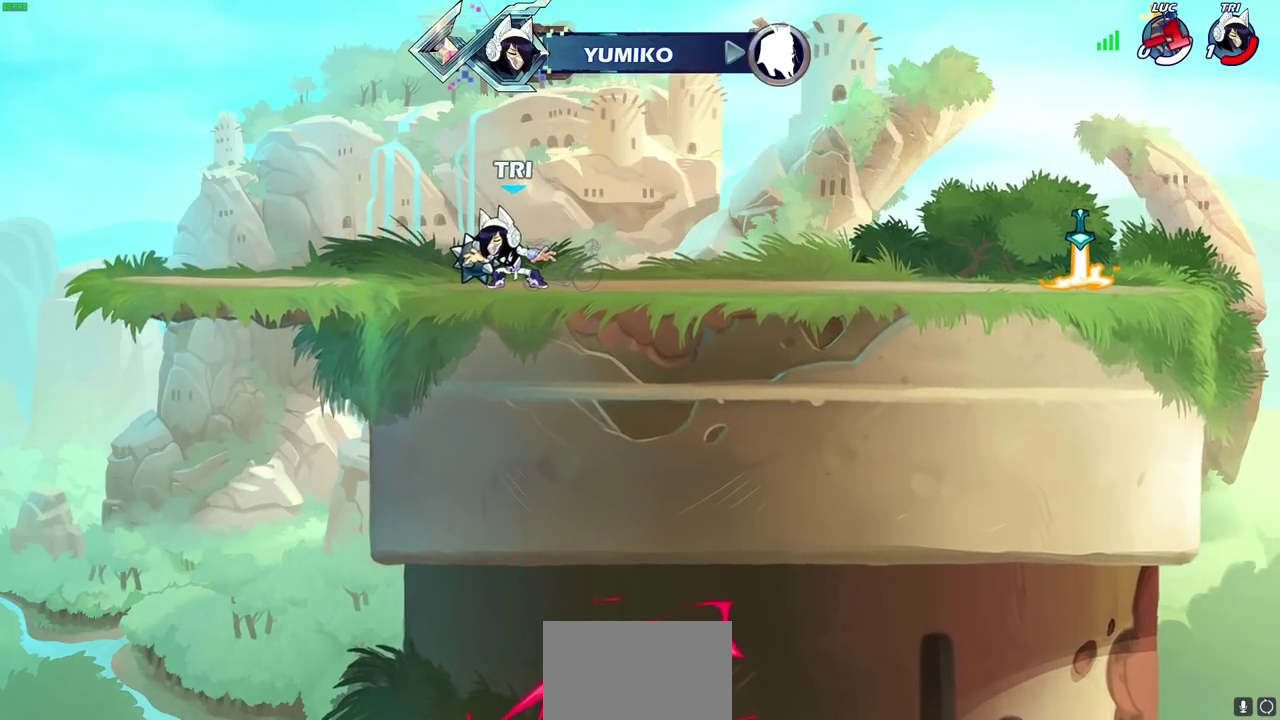
{"dt_ms": 700, "buttons": [], "left_stick": "center", "right_stick": "center", "events": []}
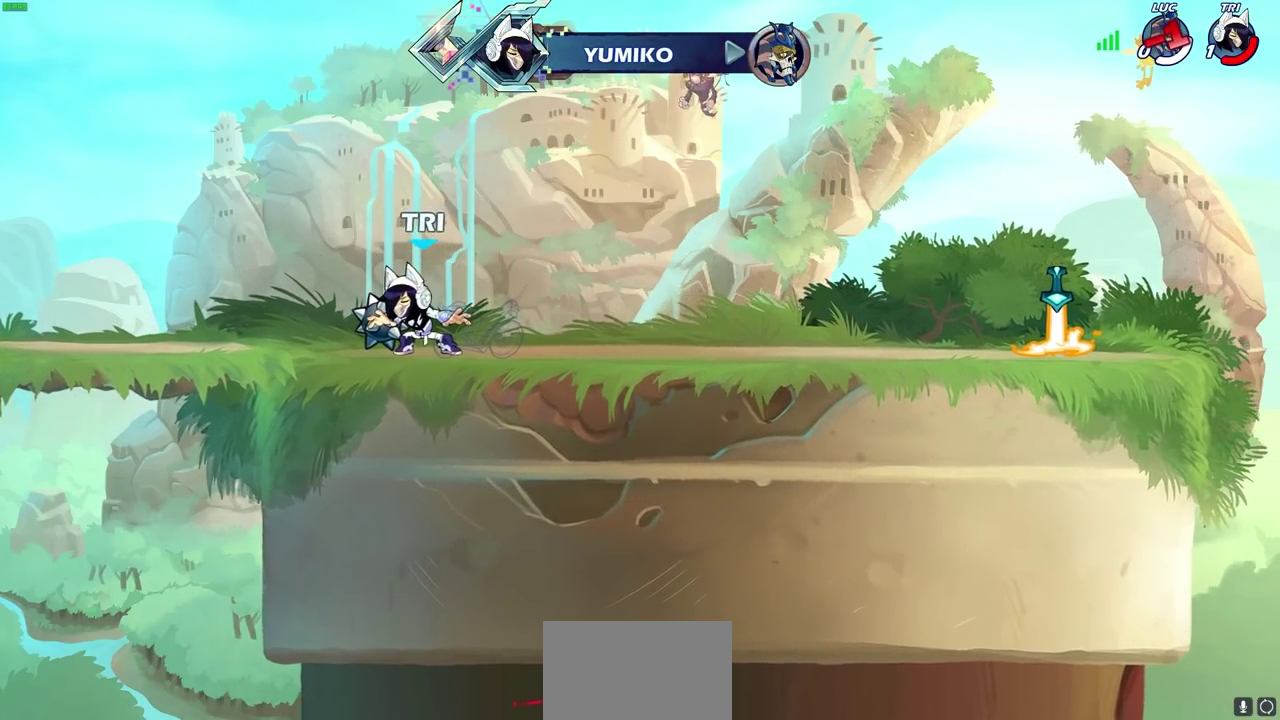
{"dt_ms": 300, "buttons": [], "left_stick": "center", "right_stick": "center", "events": []}
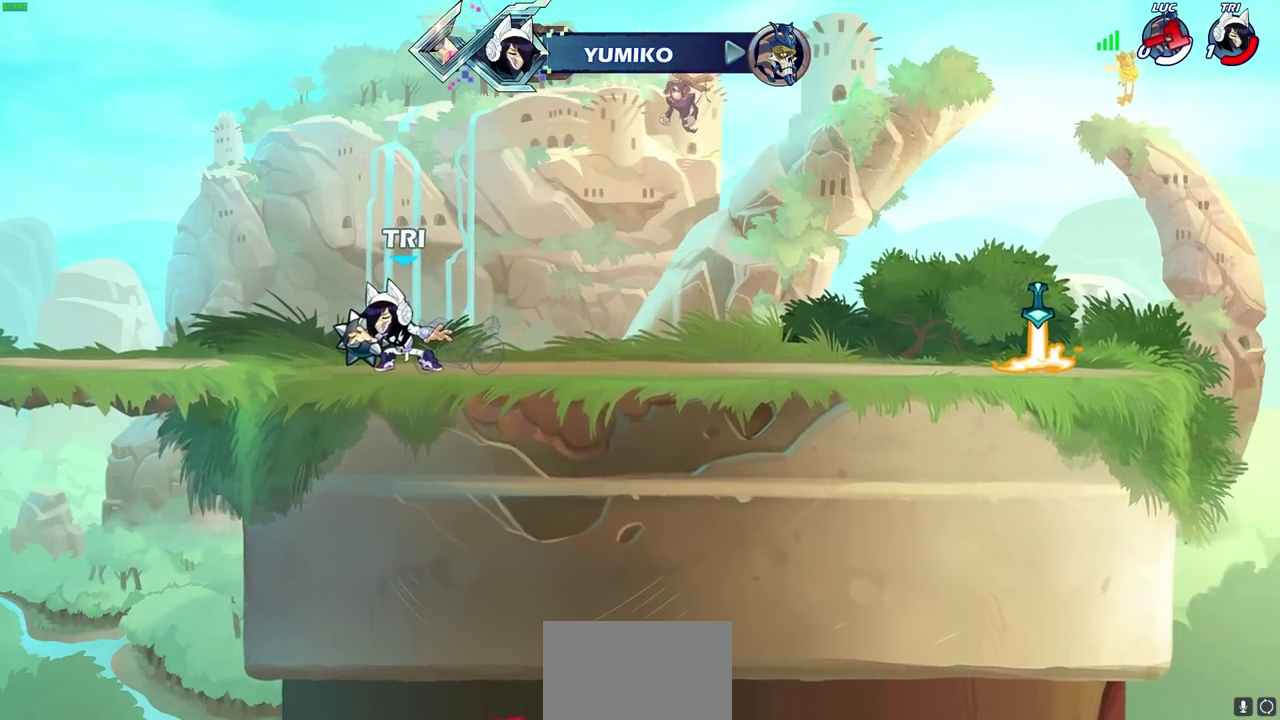
{"dt_ms": 500, "buttons": [], "left_stick": "center", "right_stick": "center", "events": []}
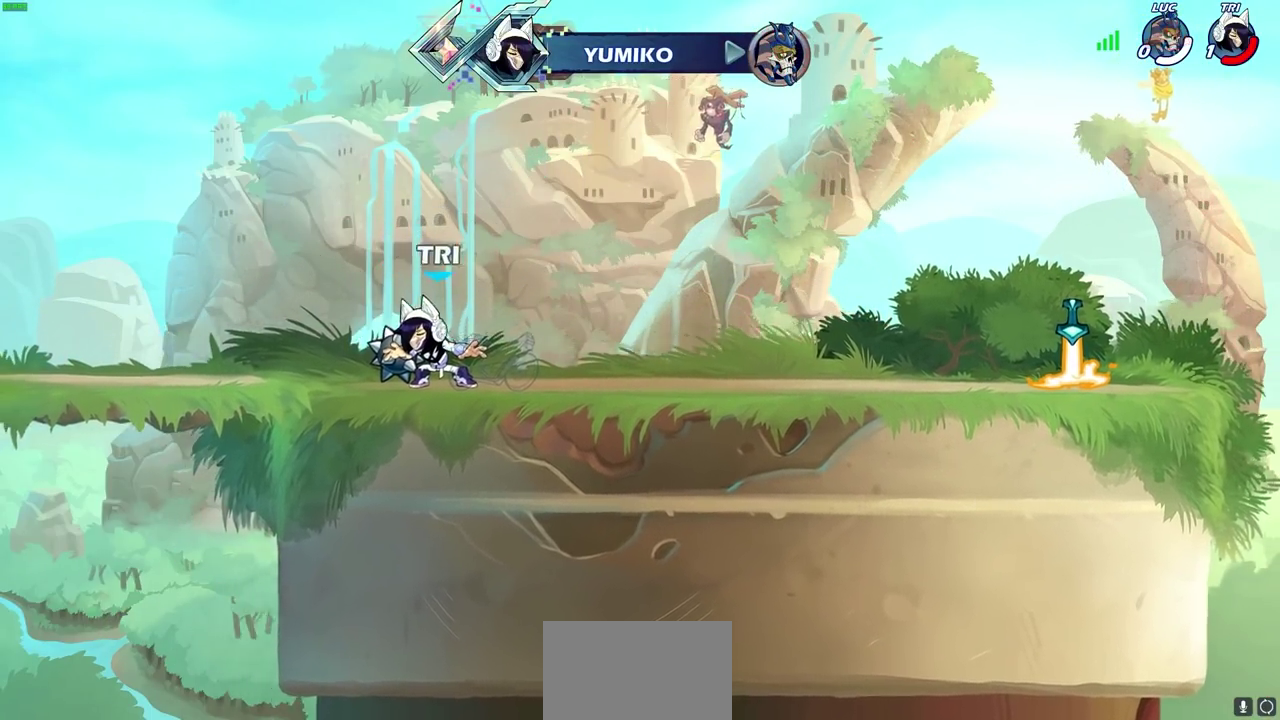
{"dt_ms": 600, "buttons": [], "left_stick": "center", "right_stick": "center", "events": []}
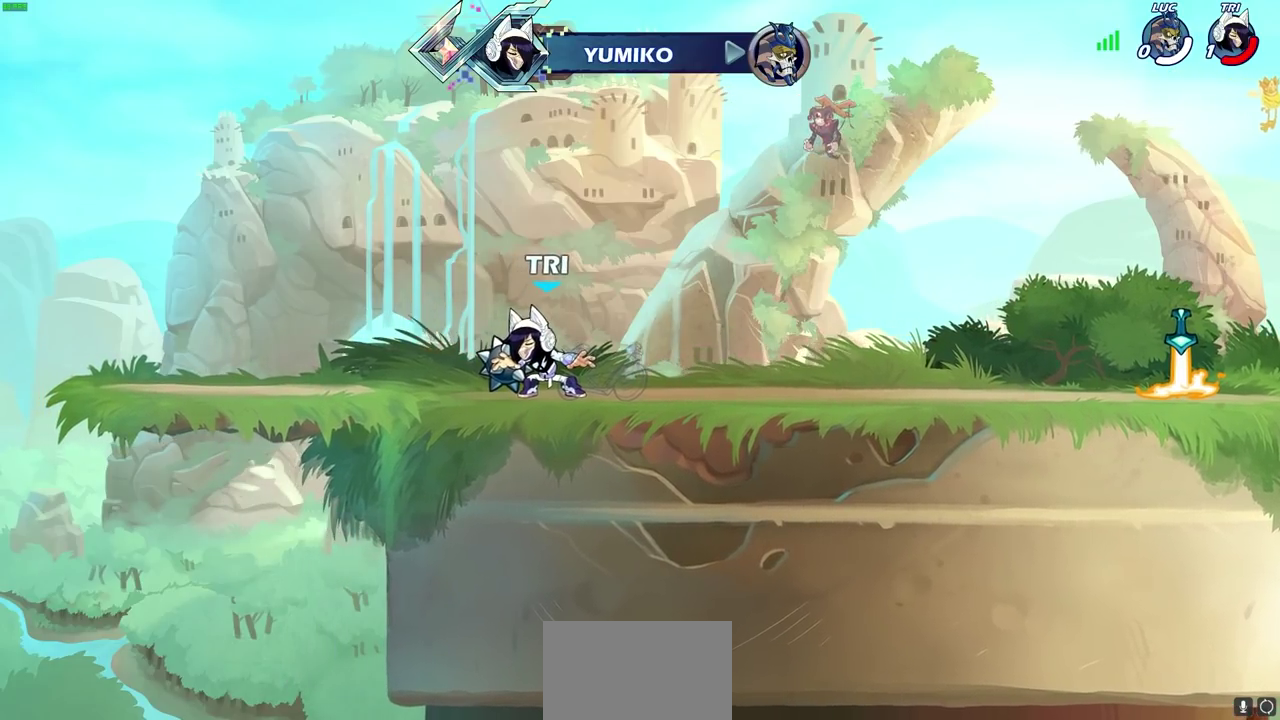
{"dt_ms": 400, "buttons": [], "left_stick": "center", "right_stick": "center", "events": []}
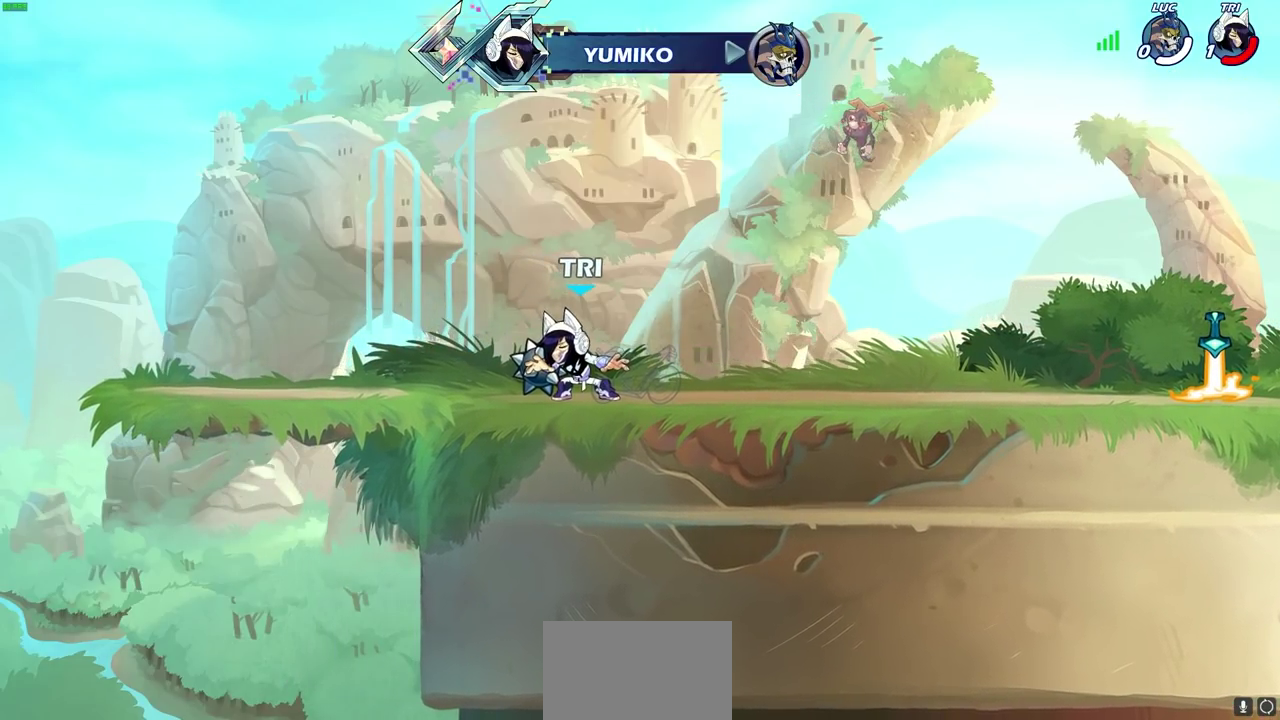
{"dt_ms": 500, "buttons": [], "left_stick": "center", "right_stick": "center", "events": []}
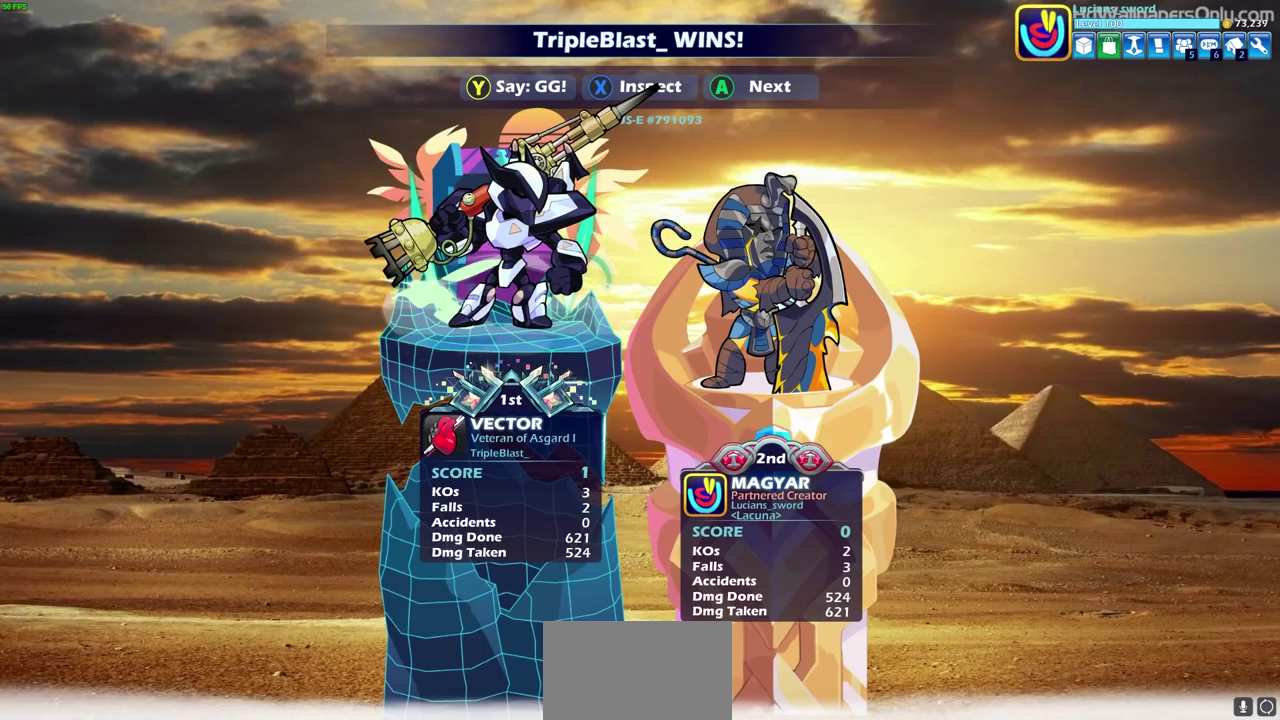
{"dt_ms": 500, "buttons": [], "left_stick": "center", "right_stick": "center", "events": []}
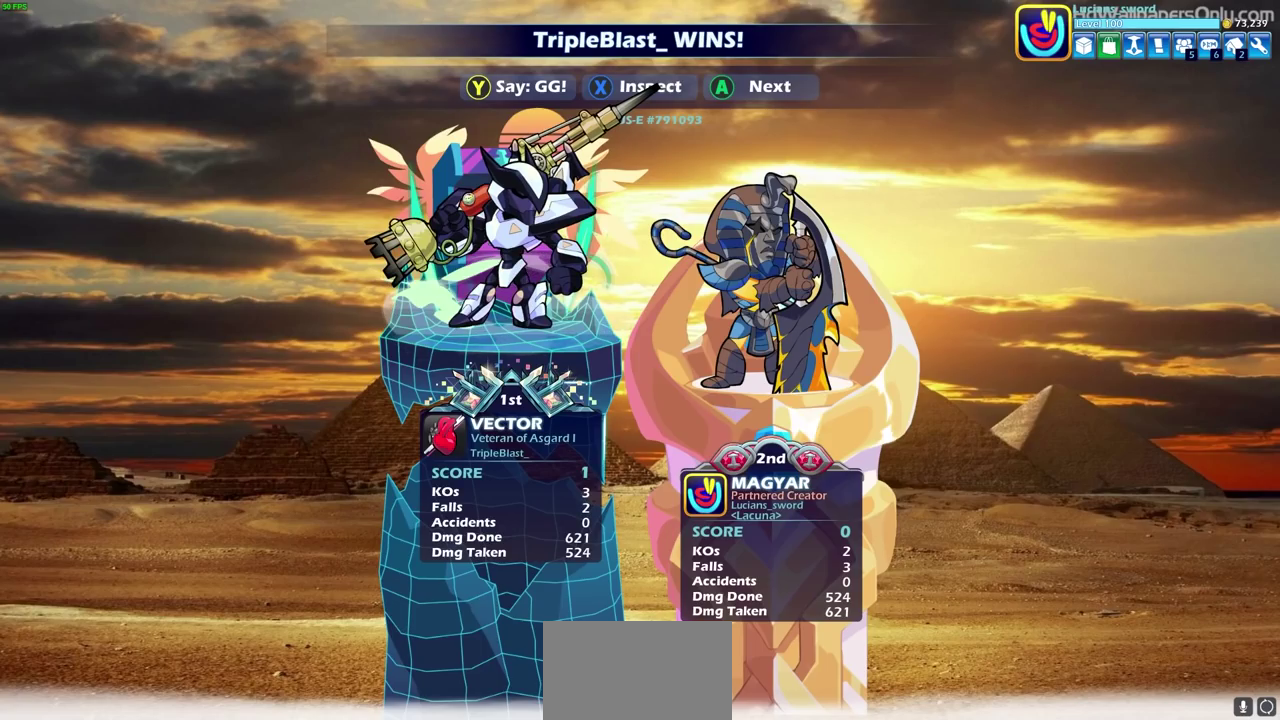
{"dt_ms": 500, "buttons": [], "left_stick": "center", "right_stick": "center", "events": []}
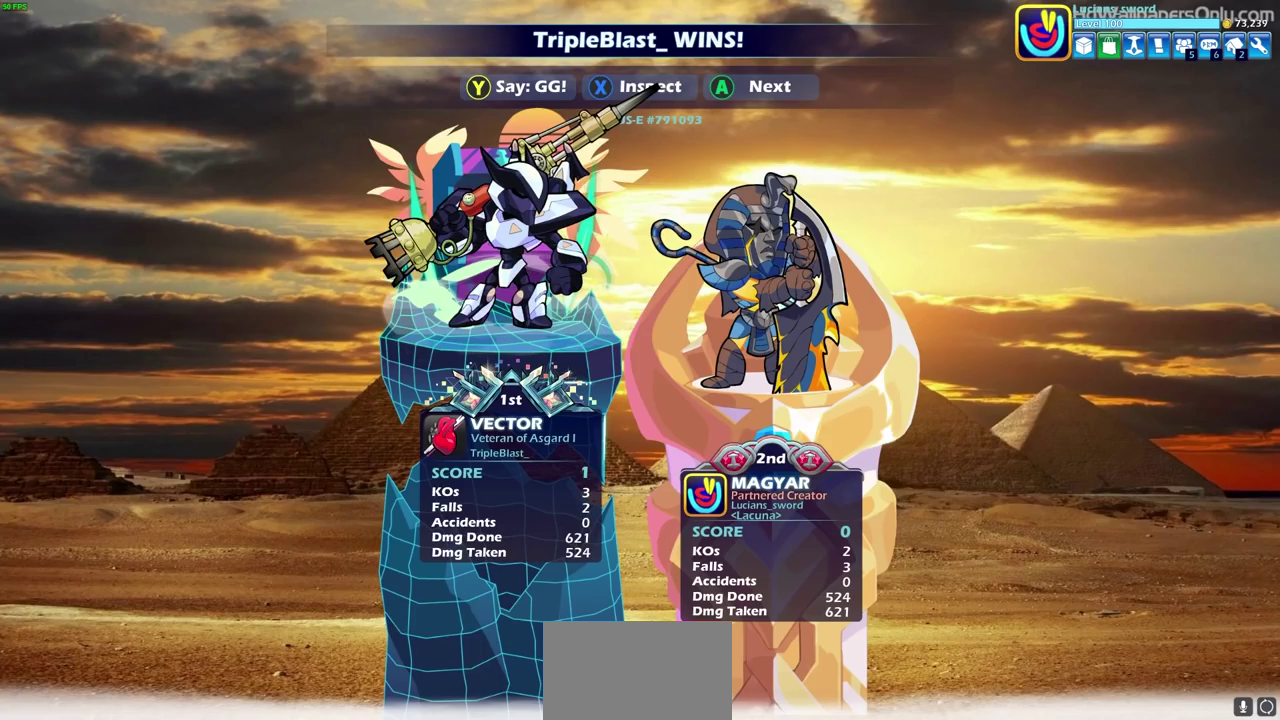
{"dt_ms": 500, "buttons": [], "left_stick": "center", "right_stick": "center", "events": []}
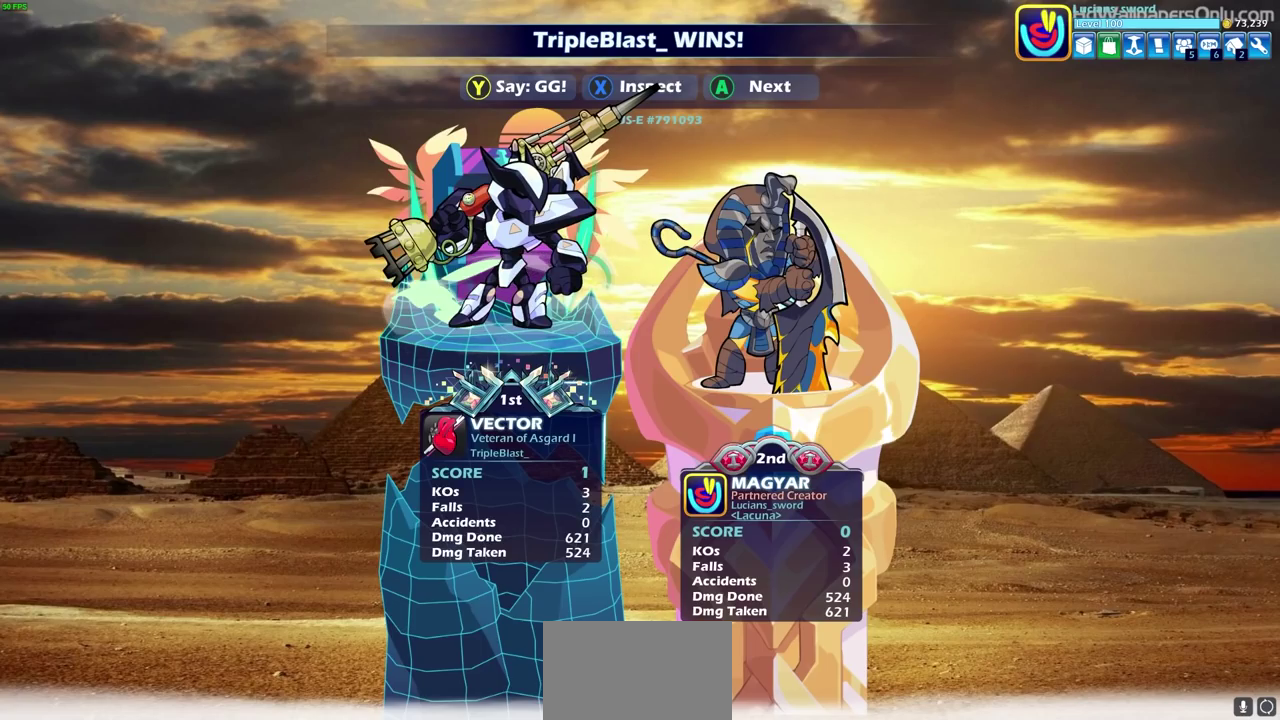
{"dt_ms": 500, "buttons": [], "left_stick": "center", "right_stick": "center", "events": []}
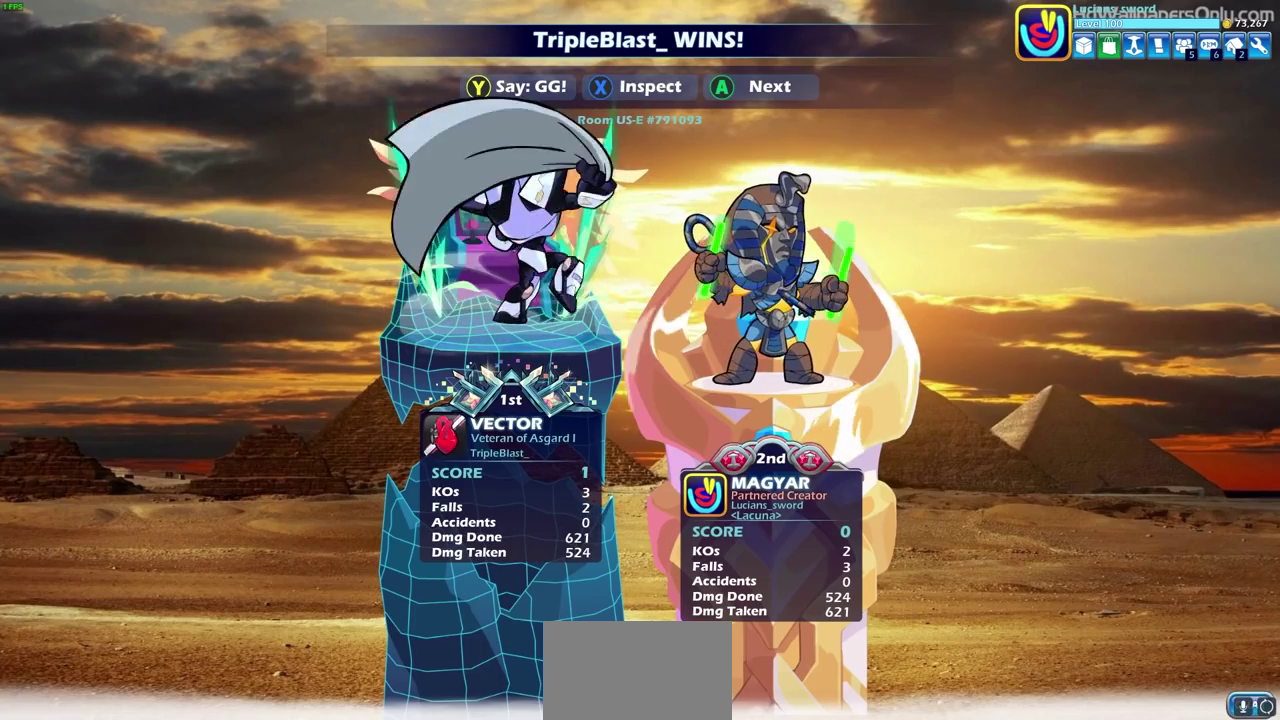
{"dt_ms": 700, "buttons": ["TRIANGLE"], "left_stick": "center", "right_stick": "center", "events": [[183, "TRIANGLE", "down"], [267, "TRIANGLE", "up"], [383, "TRIANGLE", "down"], [467, "TRIANGLE", "up"], [633, "TRIANGLE", "down"]]}
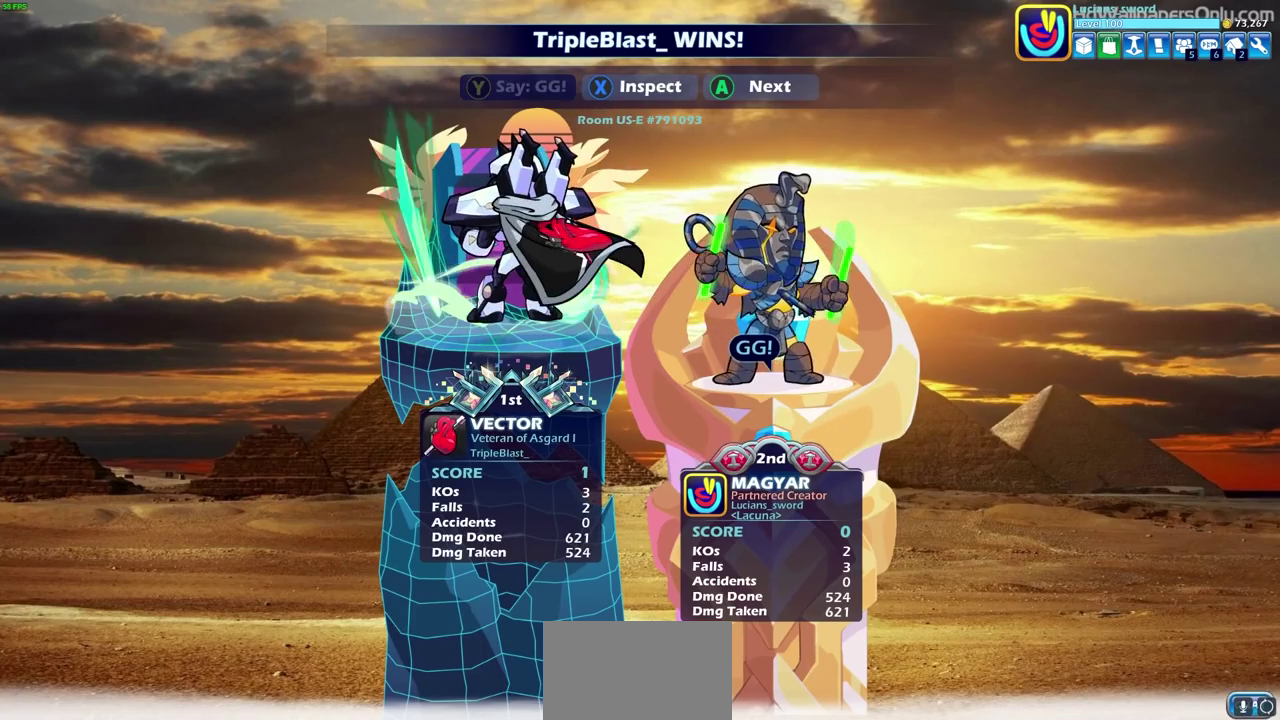
{"dt_ms": 300, "buttons": ["CROSS"], "left_stick": "center", "right_stick": "center", "events": [[33, "TRIANGLE", "up"], [300, "CROSS", "down"]]}
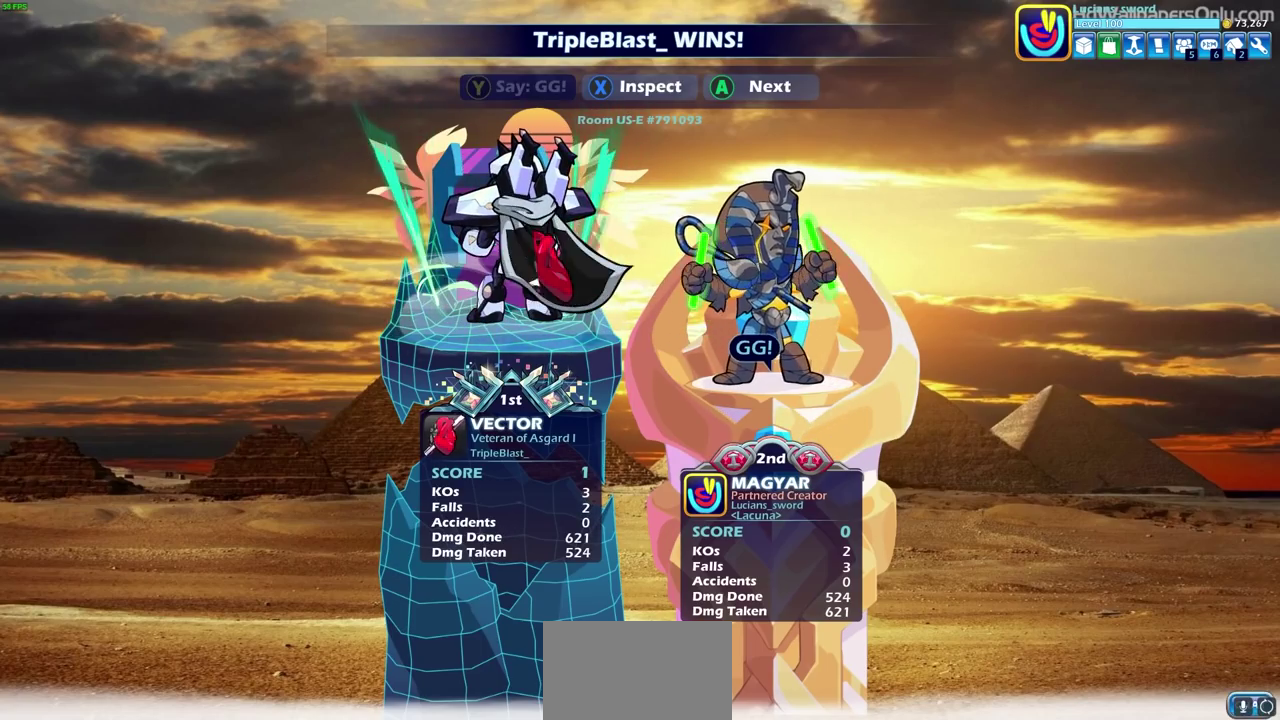
{"dt_ms": 500, "buttons": [], "left_stick": "center", "right_stick": "center", "events": [[117, "CROSS", "up"]]}
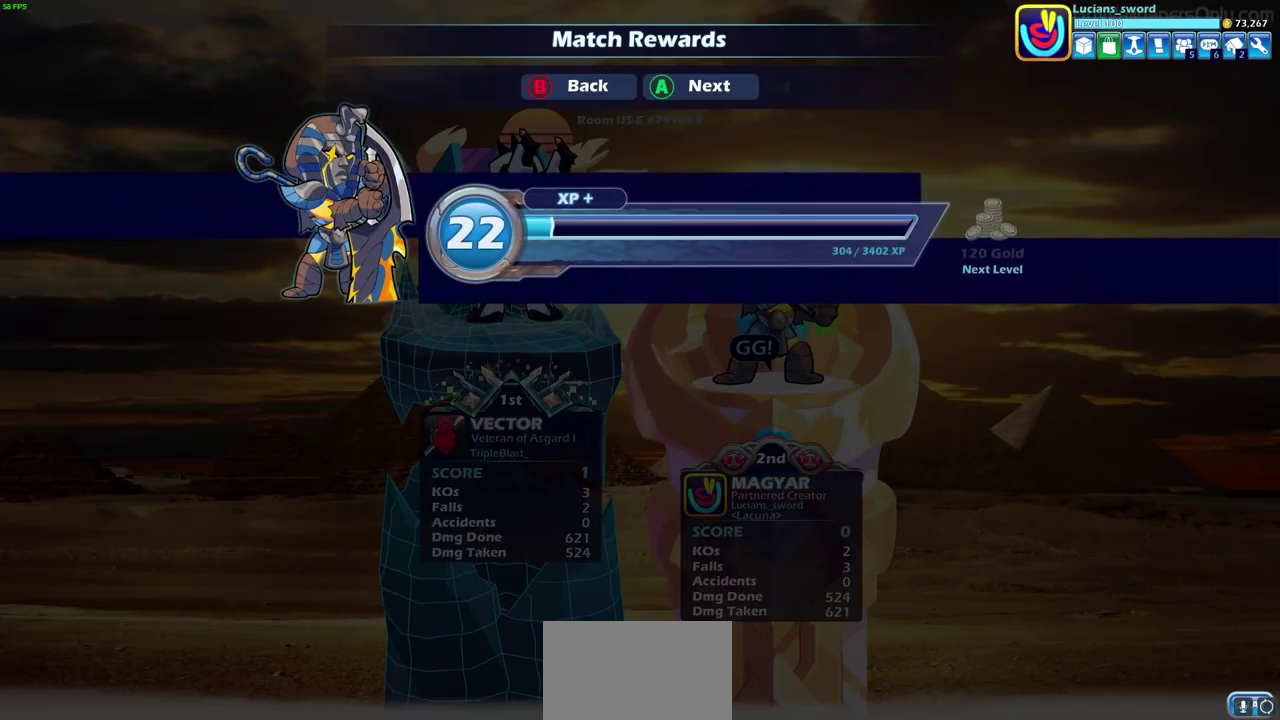
{"dt_ms": 500, "buttons": [], "left_stick": "center", "right_stick": "center", "events": [[150, "CROSS", "down"], [250, "CROSS", "up"]]}
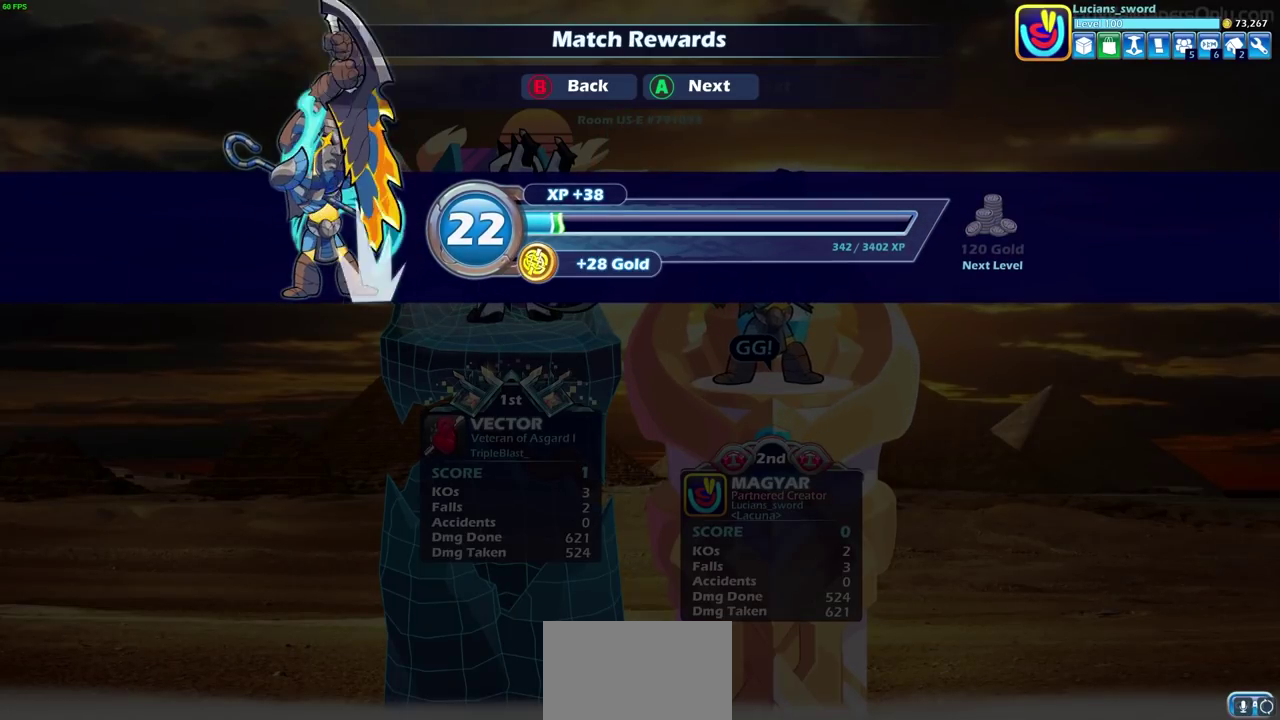
{"dt_ms": 600, "buttons": ["CROSS"], "left_stick": "center", "right_stick": "center", "events": [[583, "CROSS", "down"]]}
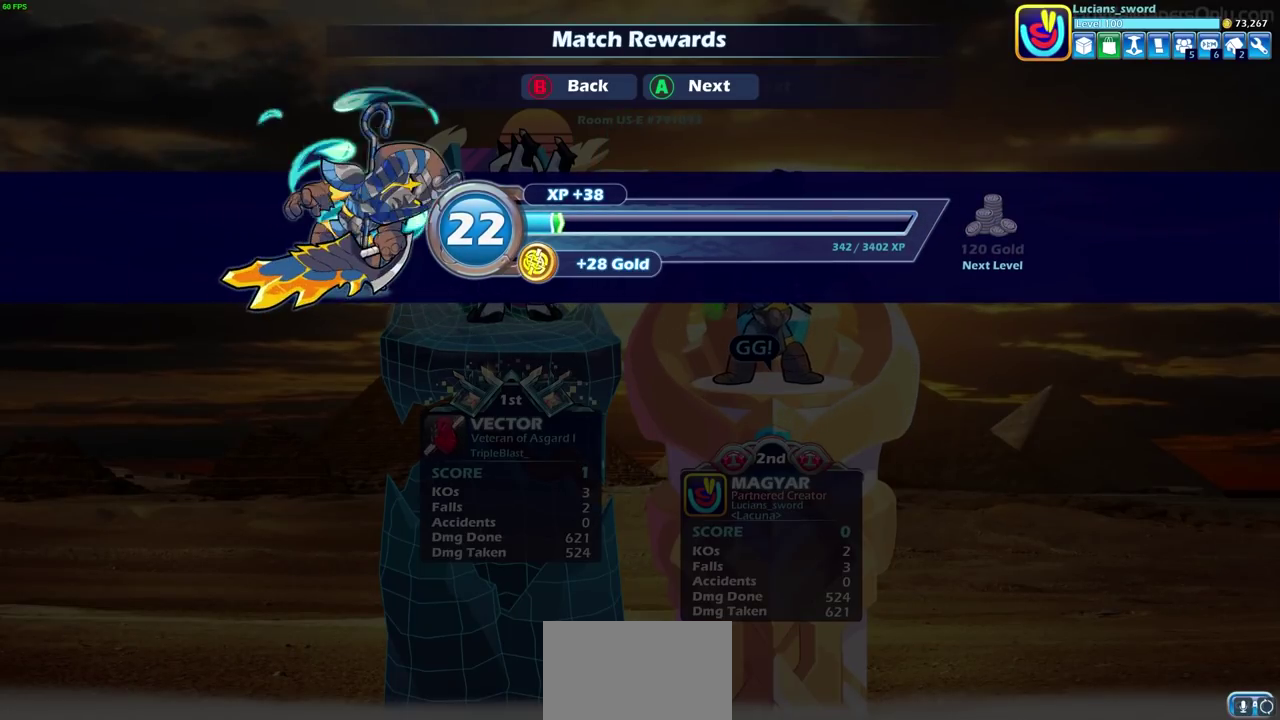
{"dt_ms": 400, "buttons": [], "left_stick": "center", "right_stick": "center", "events": [[67, "CROSS", "up"]]}